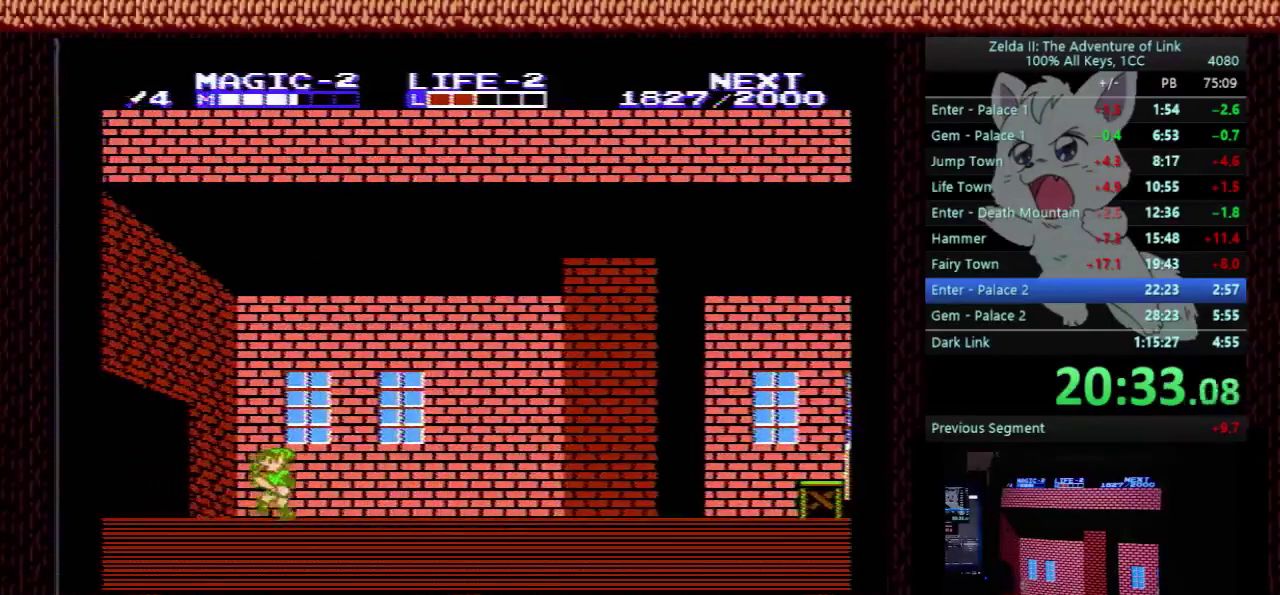
Gameplay with a controller (Nintendo layout); each line is a JSON object with the inputs held at the frame after it. "events" lists button and stick changes between this image and that frame as [ms after this image, input, new state], when the widget could be followed in between. Not read: L3 R3.
{"buttons": ["DPAD_LEFT"], "events": []}
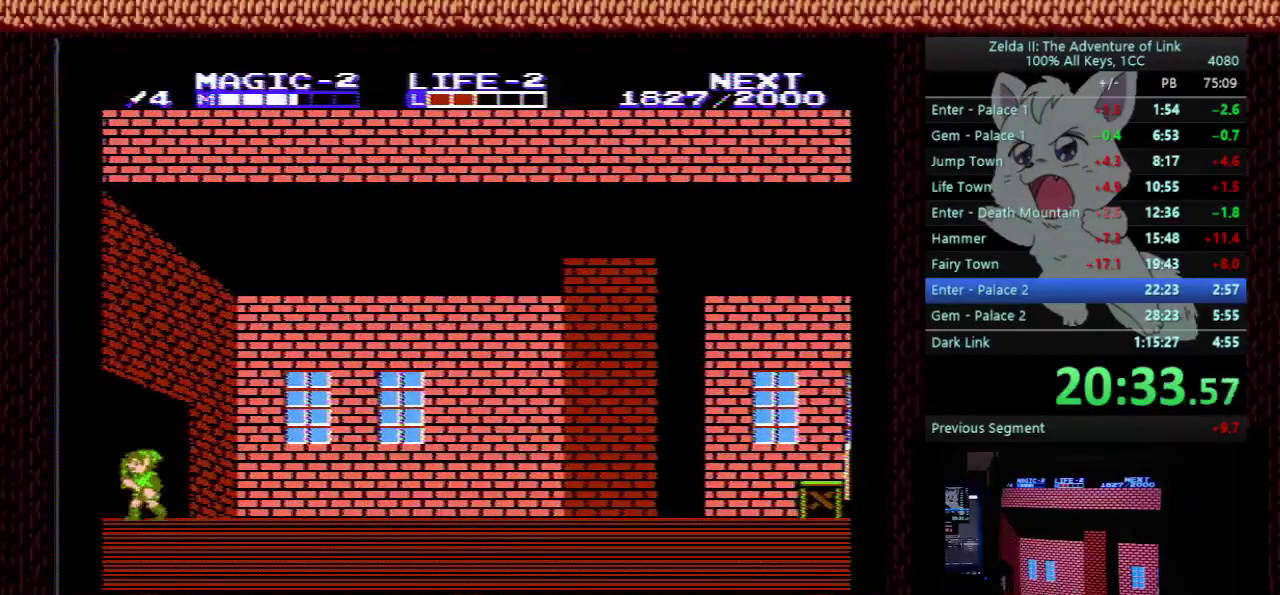
{"buttons": ["DPAD_LEFT"], "events": []}
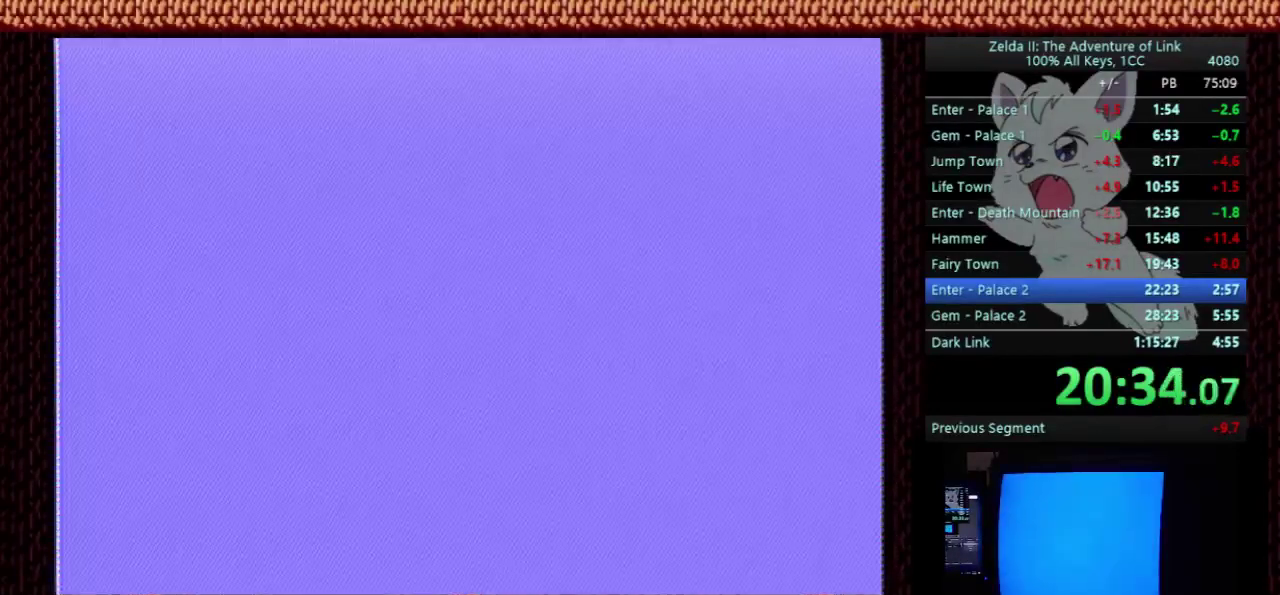
{"buttons": ["DPAD_LEFT"], "events": []}
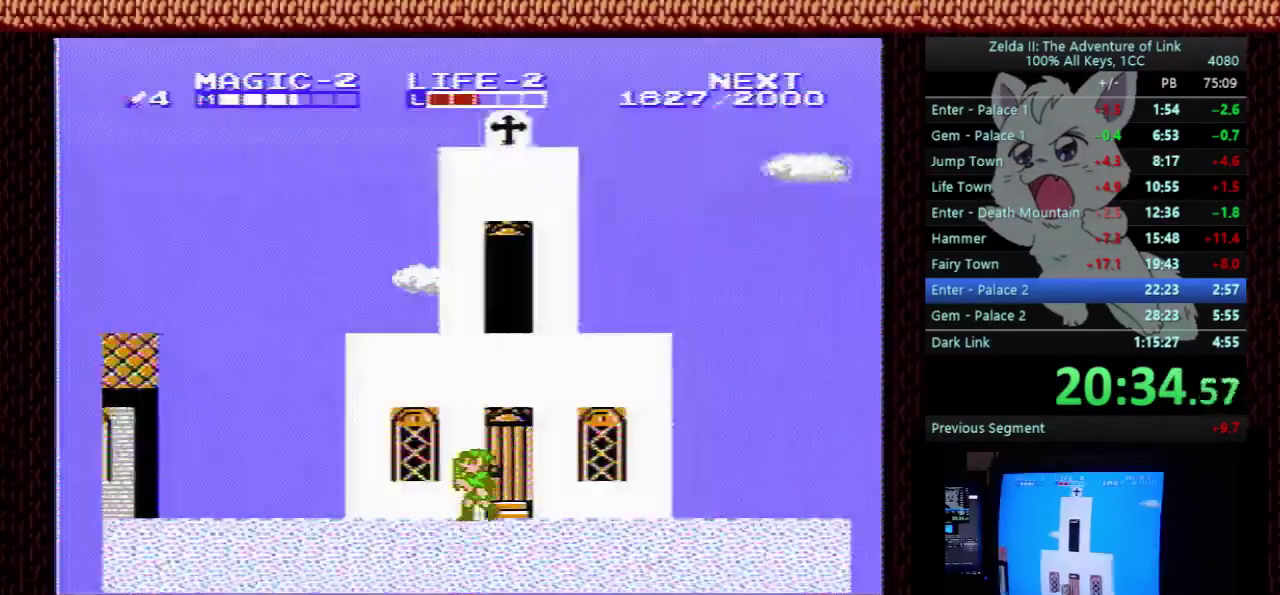
{"buttons": ["DPAD_LEFT"], "events": []}
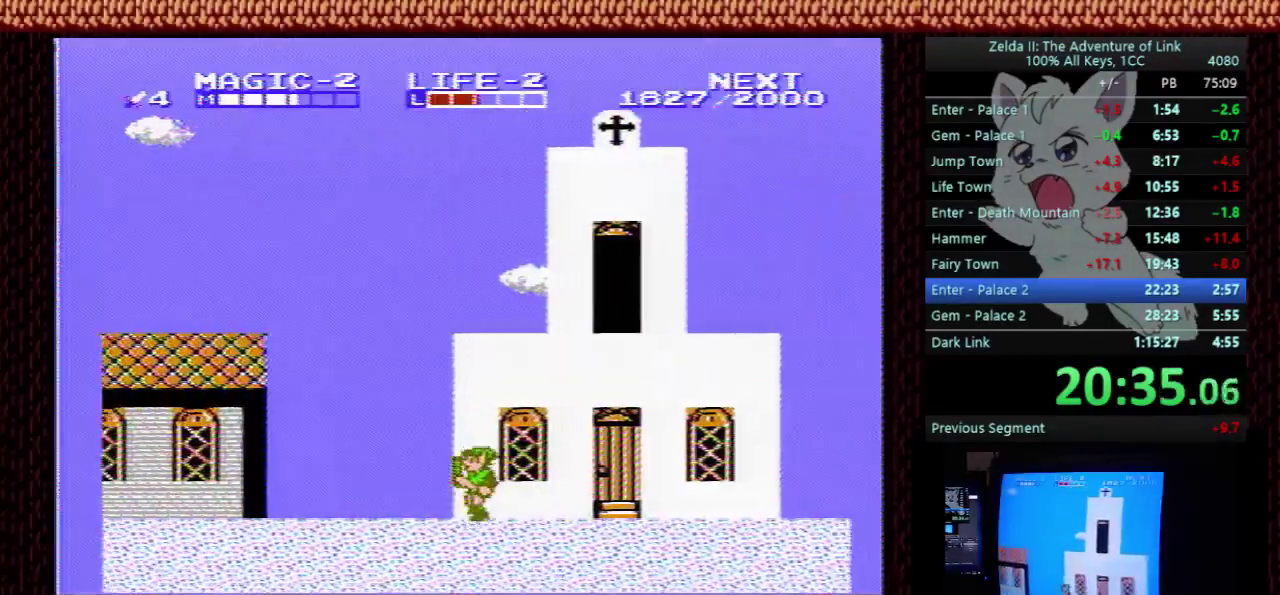
{"buttons": ["DPAD_LEFT"], "events": []}
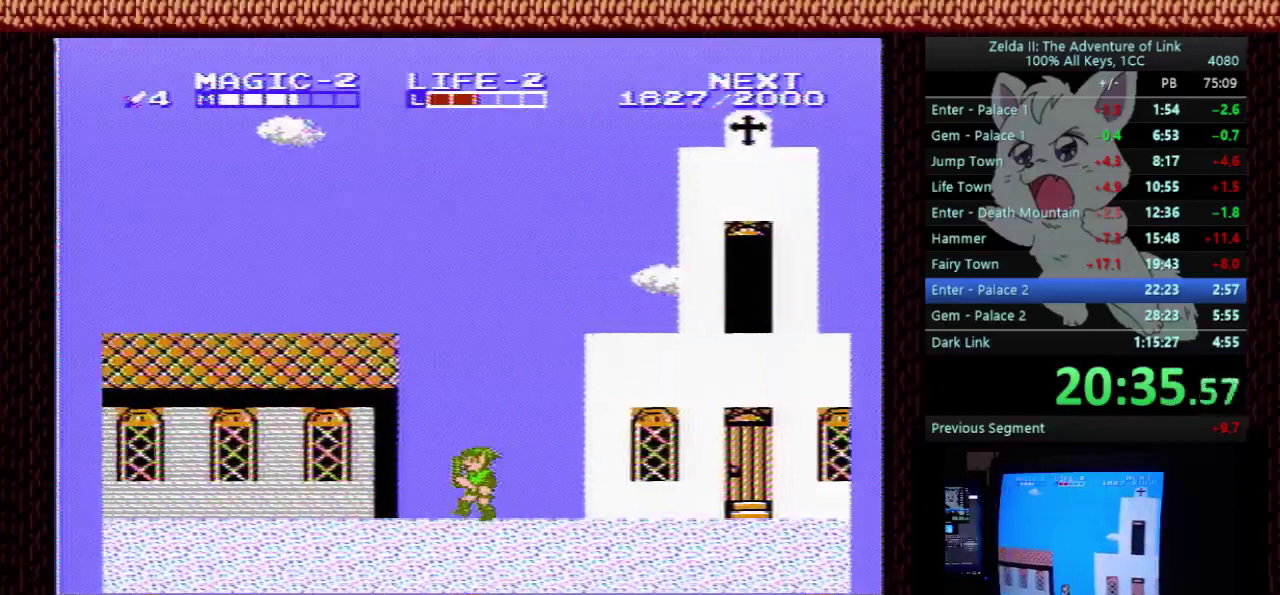
{"buttons": ["DPAD_LEFT"], "events": []}
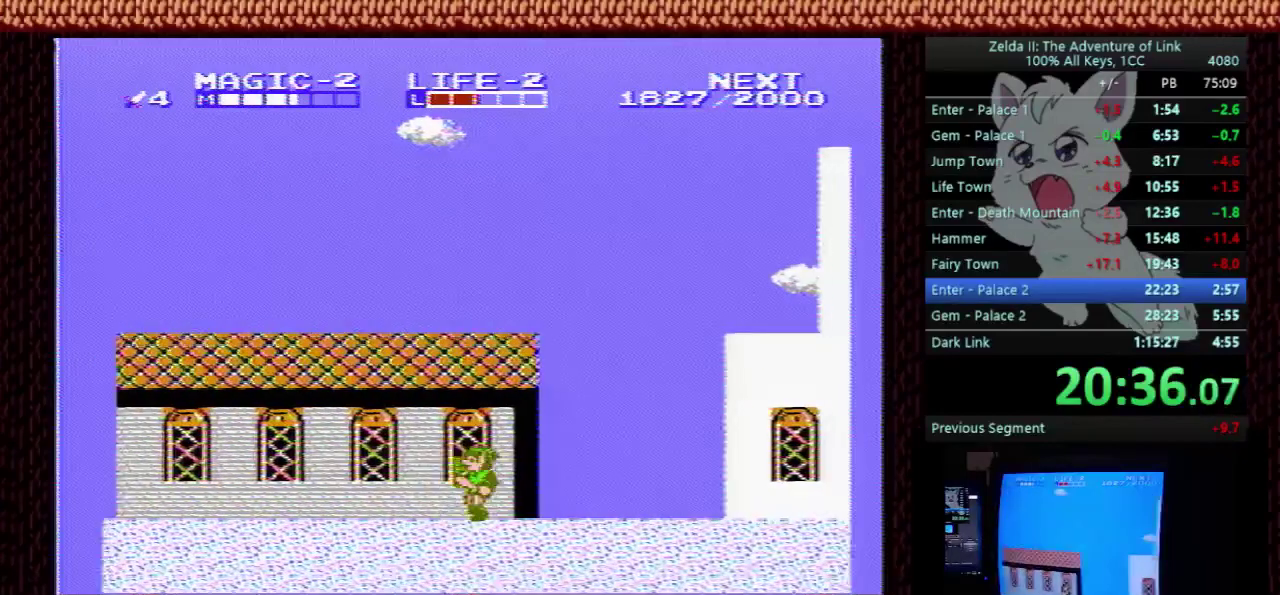
{"buttons": ["DPAD_LEFT"], "events": []}
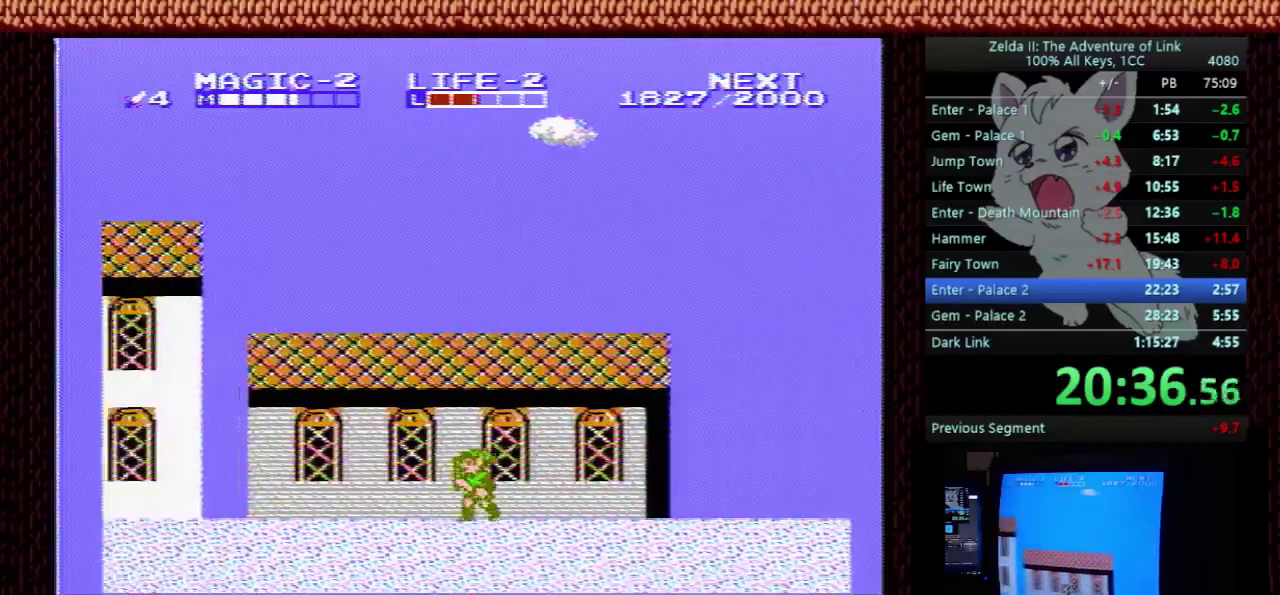
{"buttons": ["DPAD_LEFT"], "events": []}
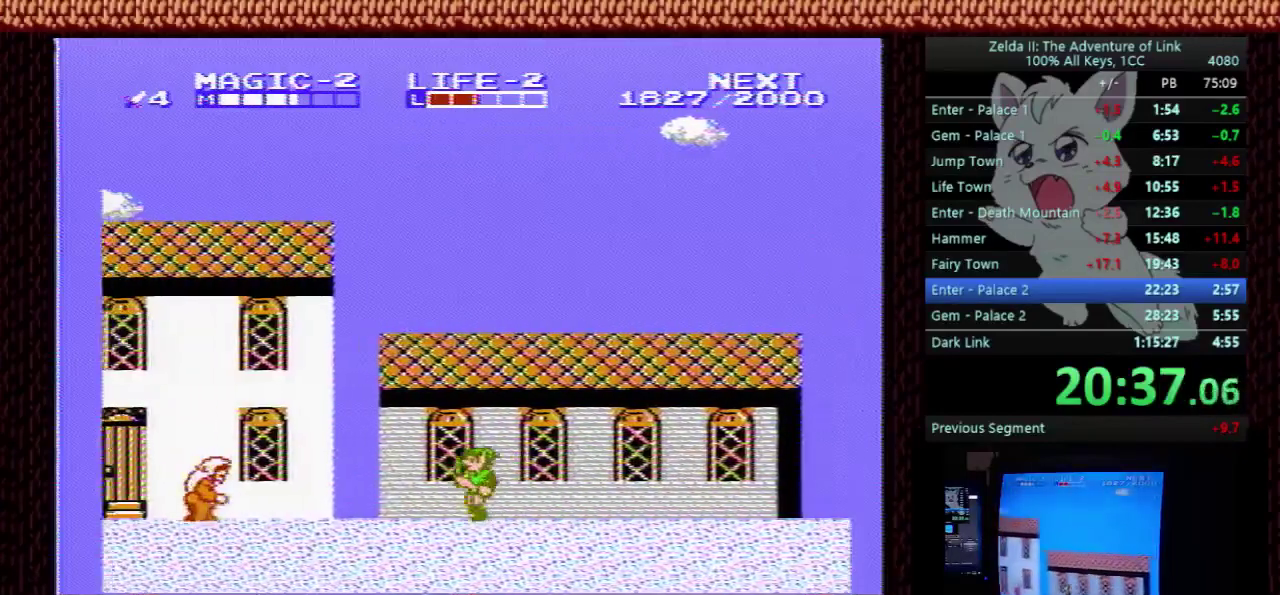
{"buttons": ["DPAD_LEFT"], "events": []}
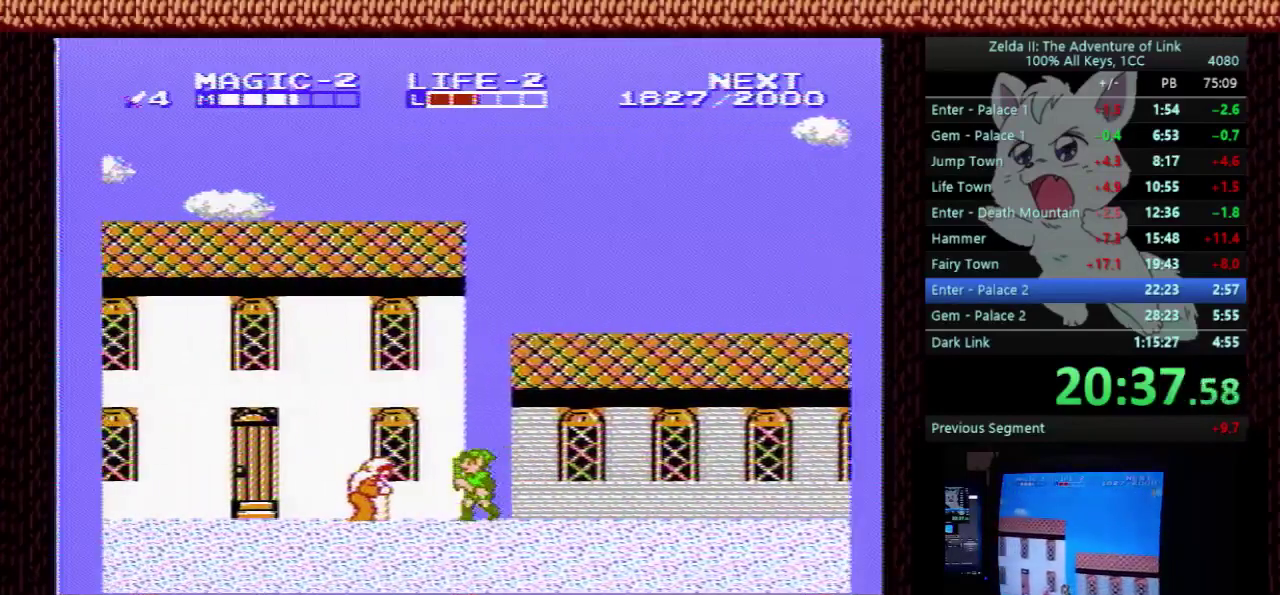
{"buttons": ["DPAD_LEFT"], "events": []}
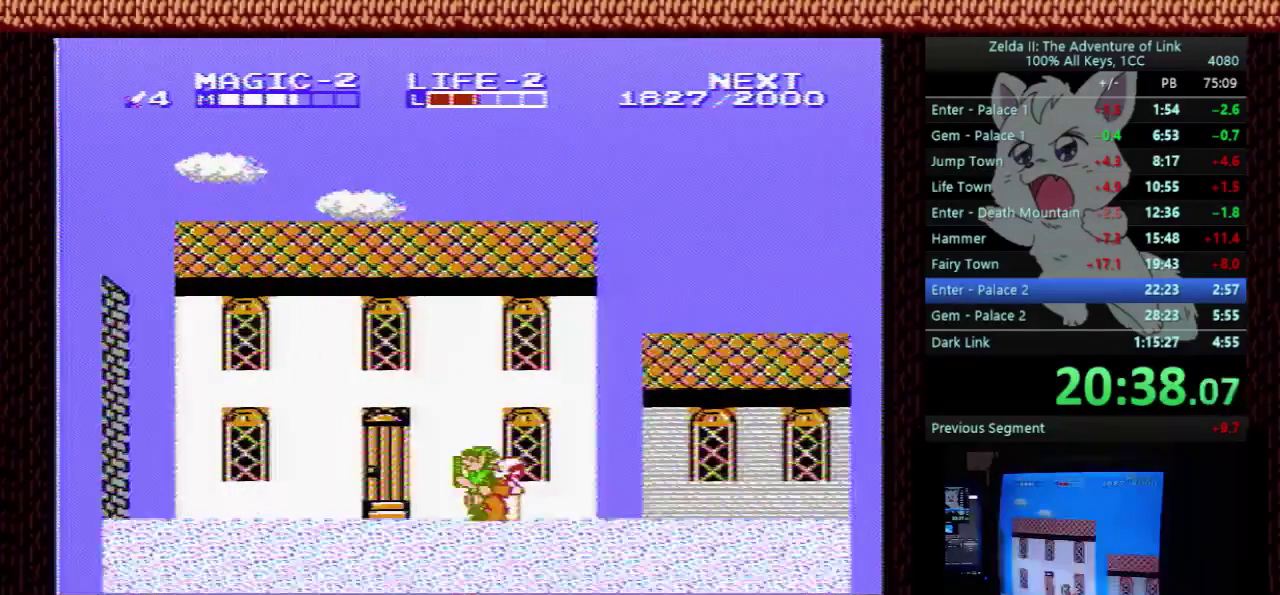
{"buttons": ["DPAD_LEFT"], "events": []}
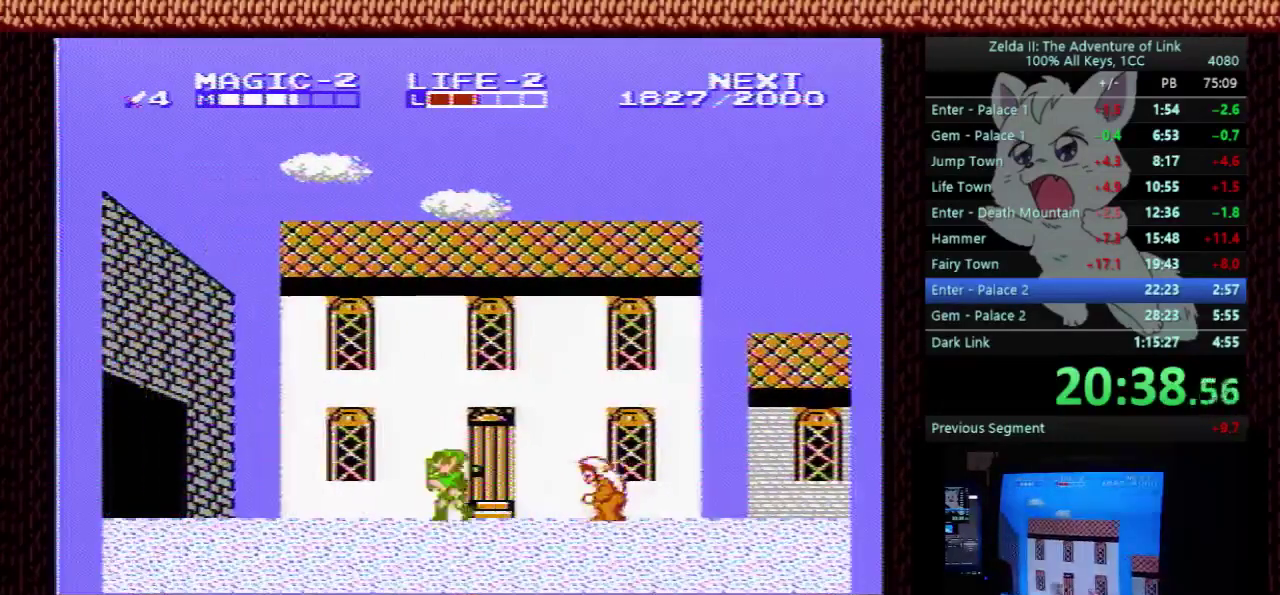
{"buttons": ["DPAD_LEFT"], "events": []}
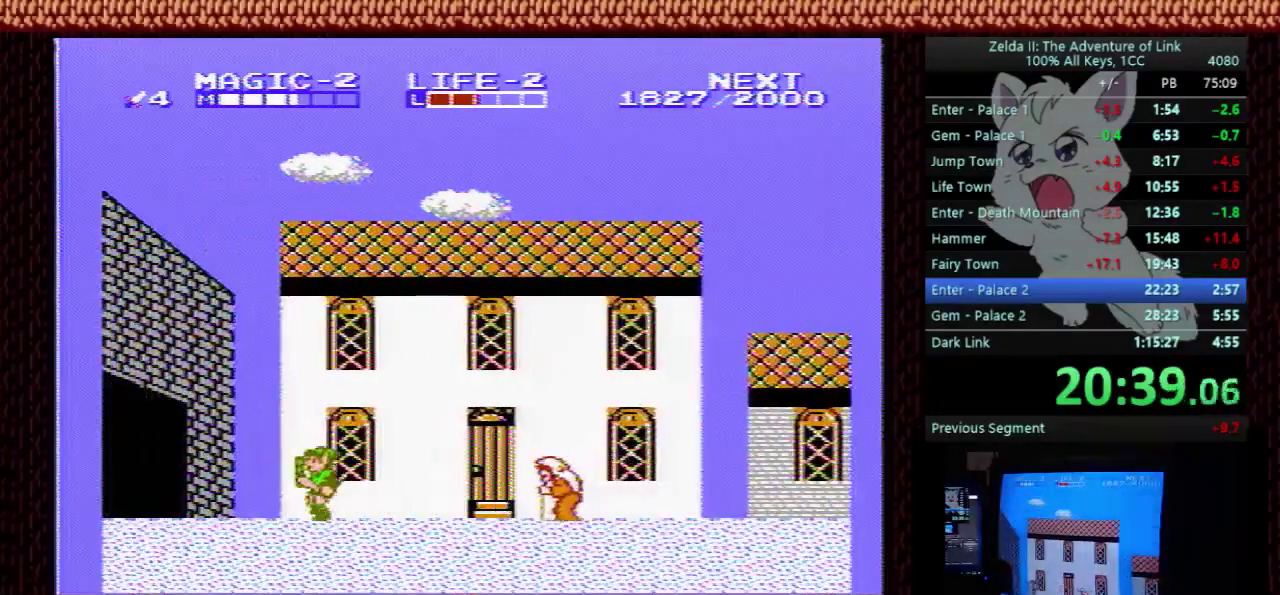
{"buttons": ["DPAD_LEFT"], "events": []}
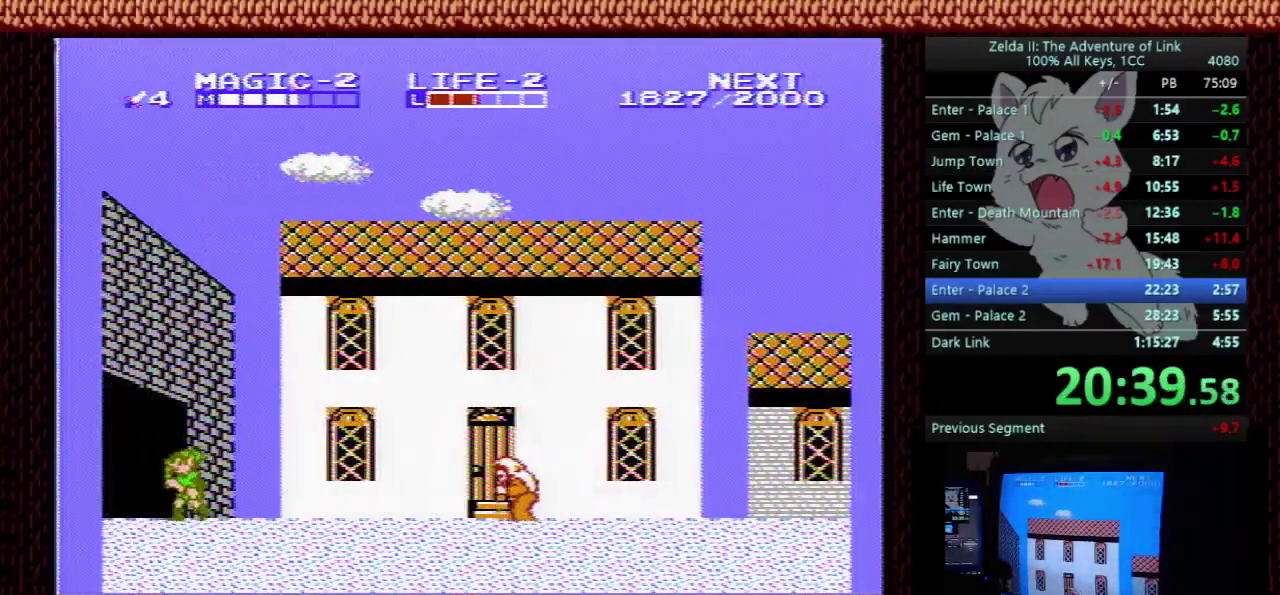
{"buttons": ["DPAD_LEFT"], "events": []}
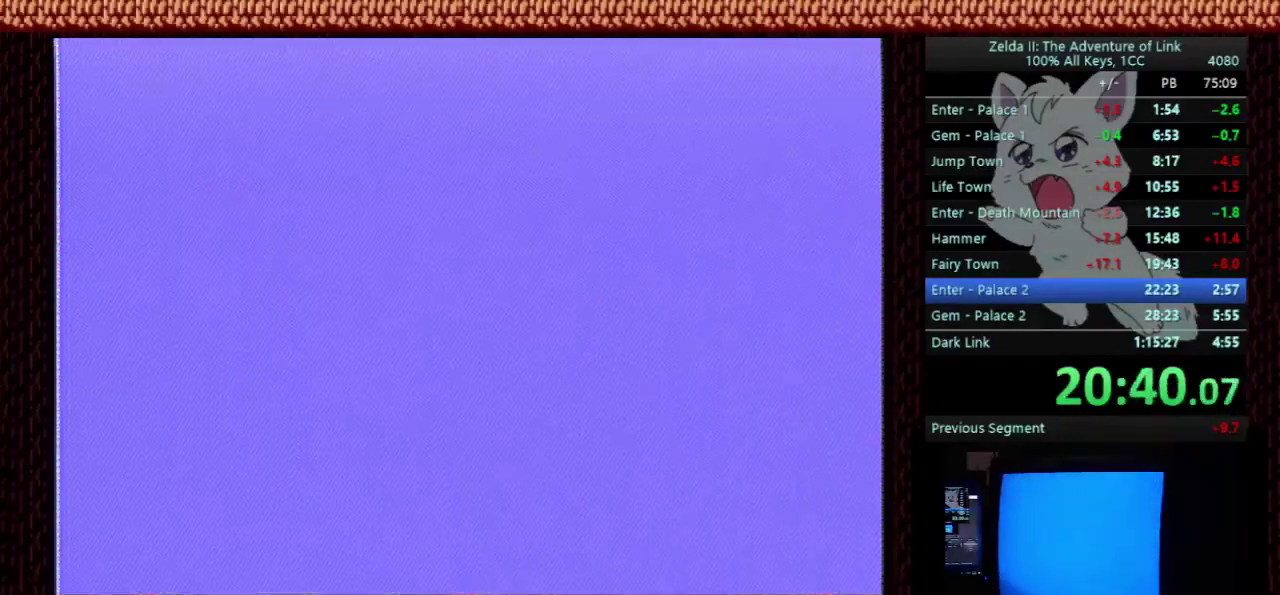
{"buttons": ["DPAD_LEFT"], "events": []}
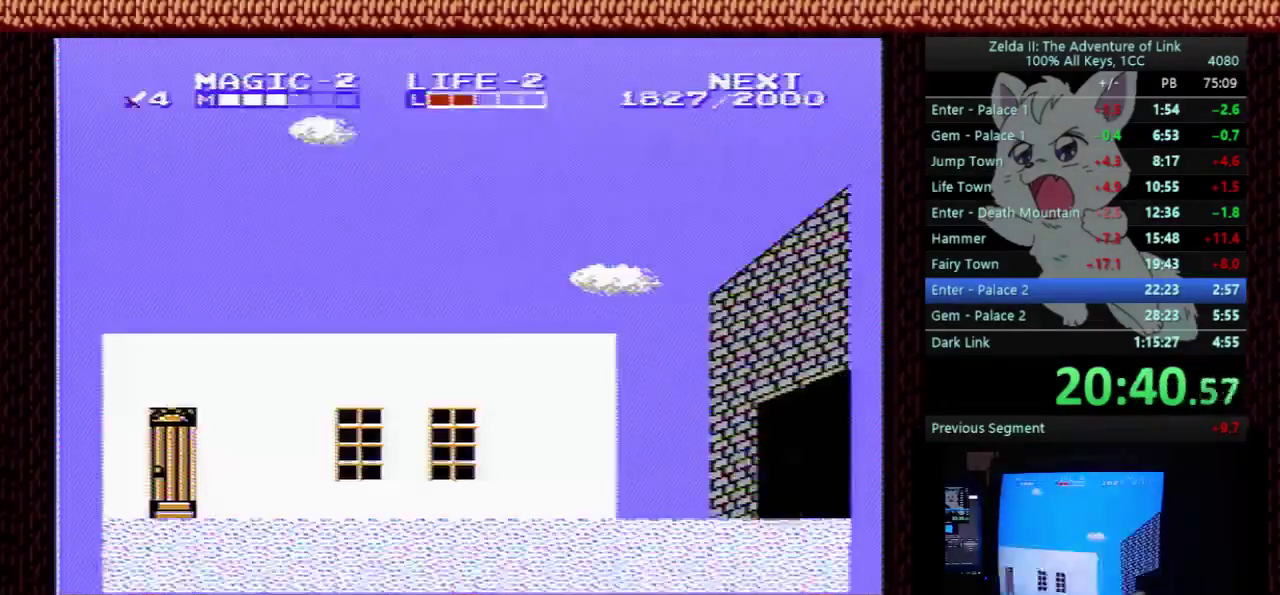
{"buttons": ["DPAD_LEFT"], "events": []}
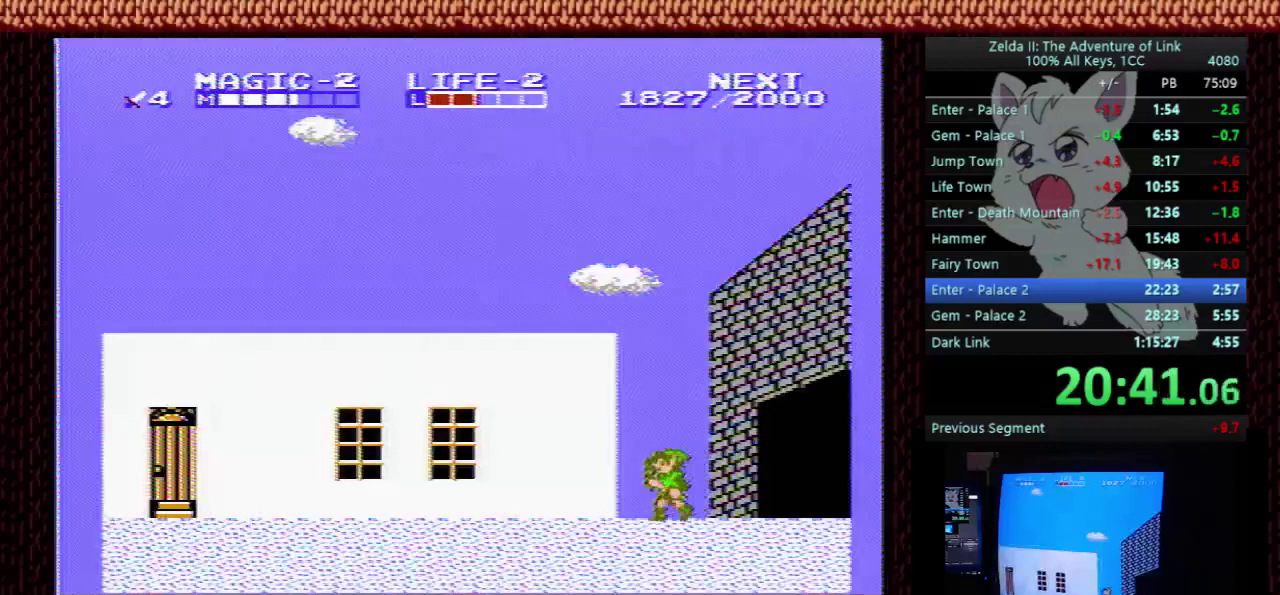
{"buttons": ["DPAD_LEFT"], "events": []}
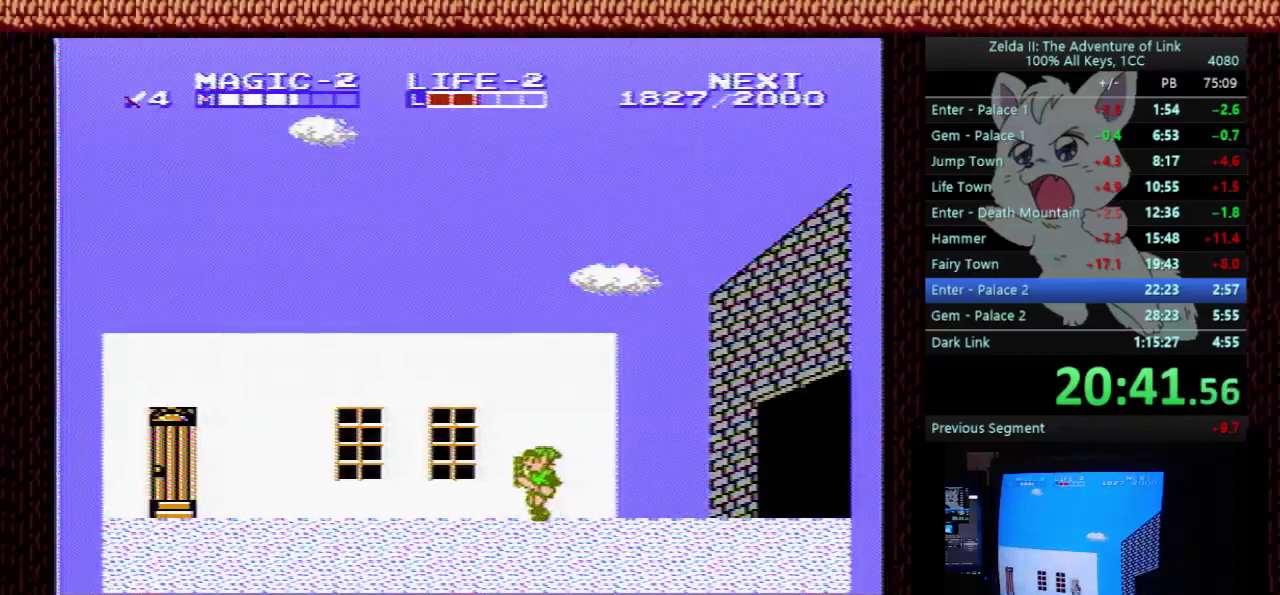
{"buttons": ["A", "B", "DPAD_LEFT"], "events": [[67, "A", "down"], [267, "B", "down"]]}
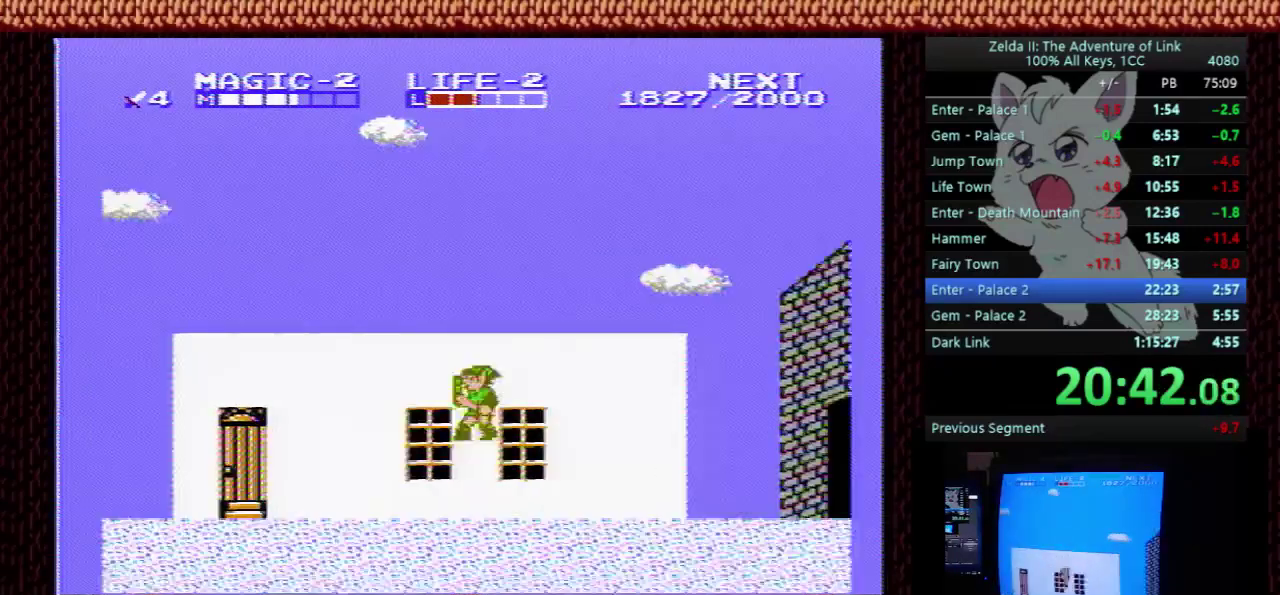
{"buttons": ["DPAD_LEFT"], "events": [[33, "A", "up"], [33, "B", "up"]]}
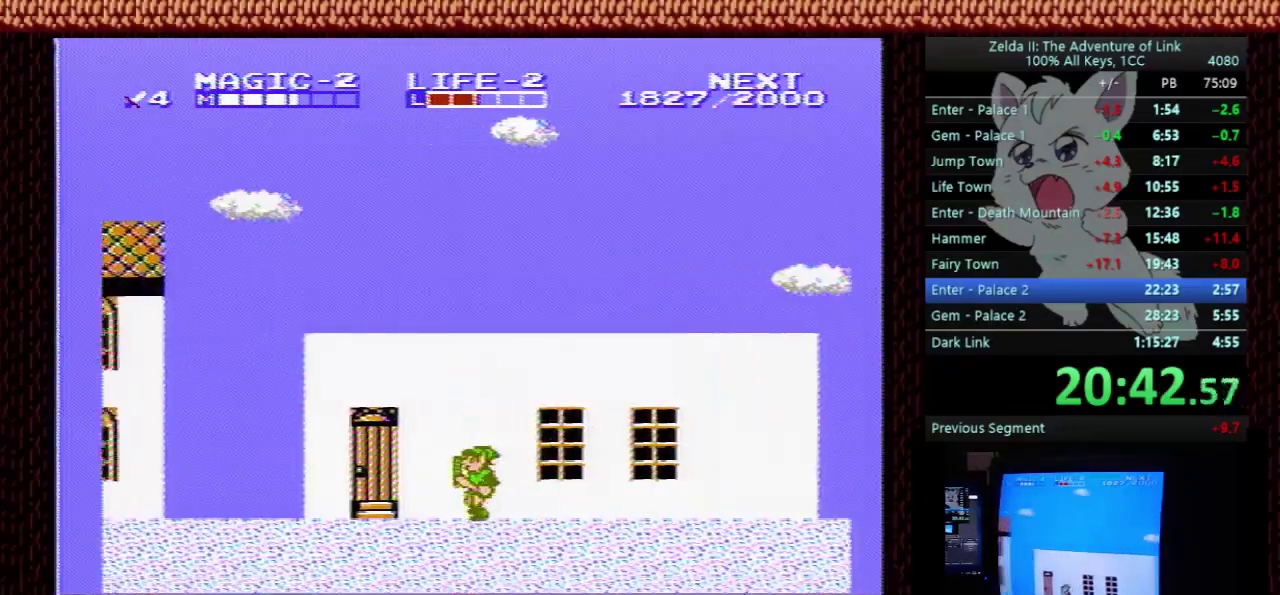
{"buttons": [], "events": [[267, "DPAD_LEFT", "up"]]}
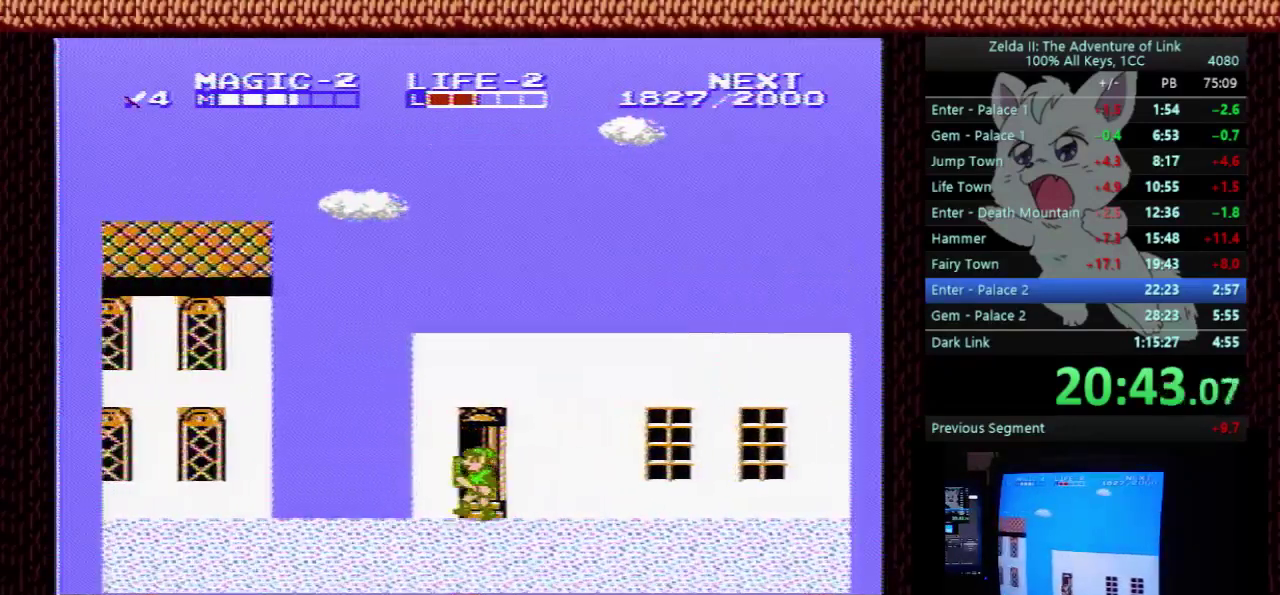
{"buttons": [], "events": []}
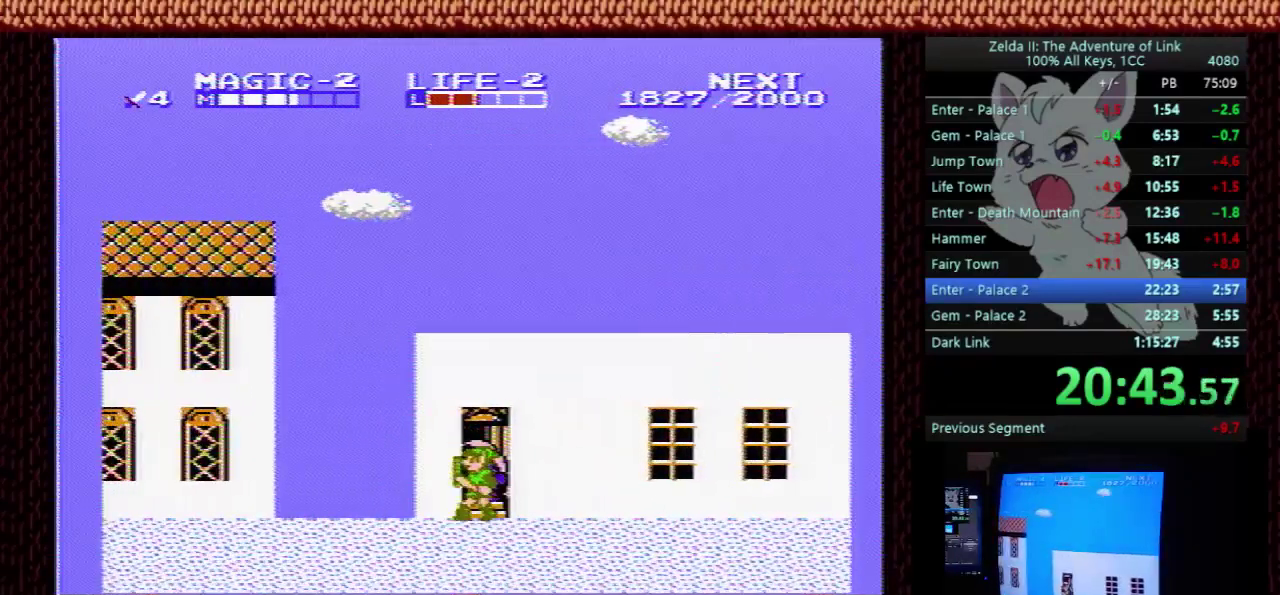
{"buttons": [], "events": []}
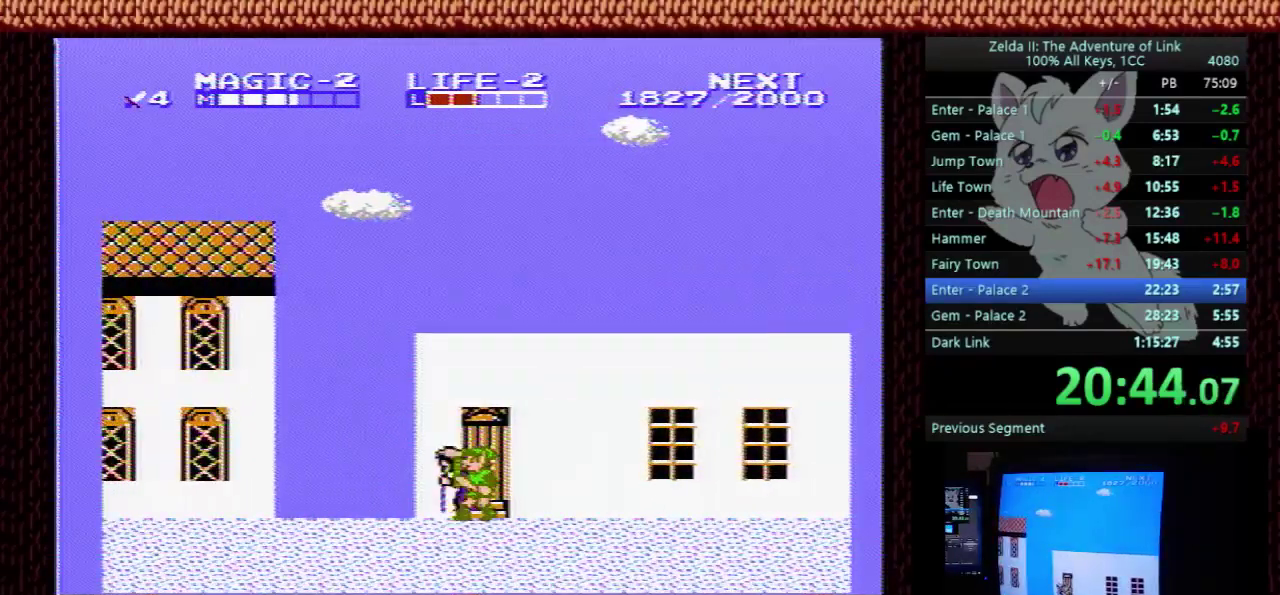
{"buttons": ["B"], "events": [[233, "DPAD_LEFT", "down"], [400, "DPAD_LEFT", "up"], [500, "B", "down"]]}
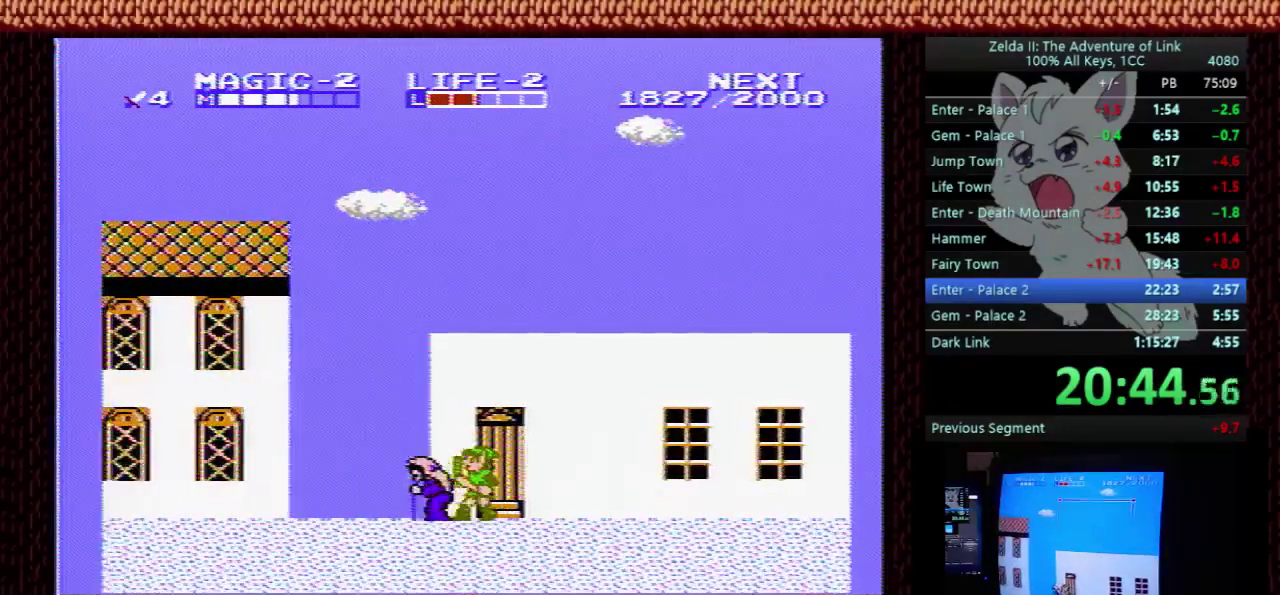
{"buttons": ["DPAD_RIGHT"], "events": [[133, "B", "up"], [233, "B", "down"], [367, "B", "up"], [400, "DPAD_RIGHT", "down"]]}
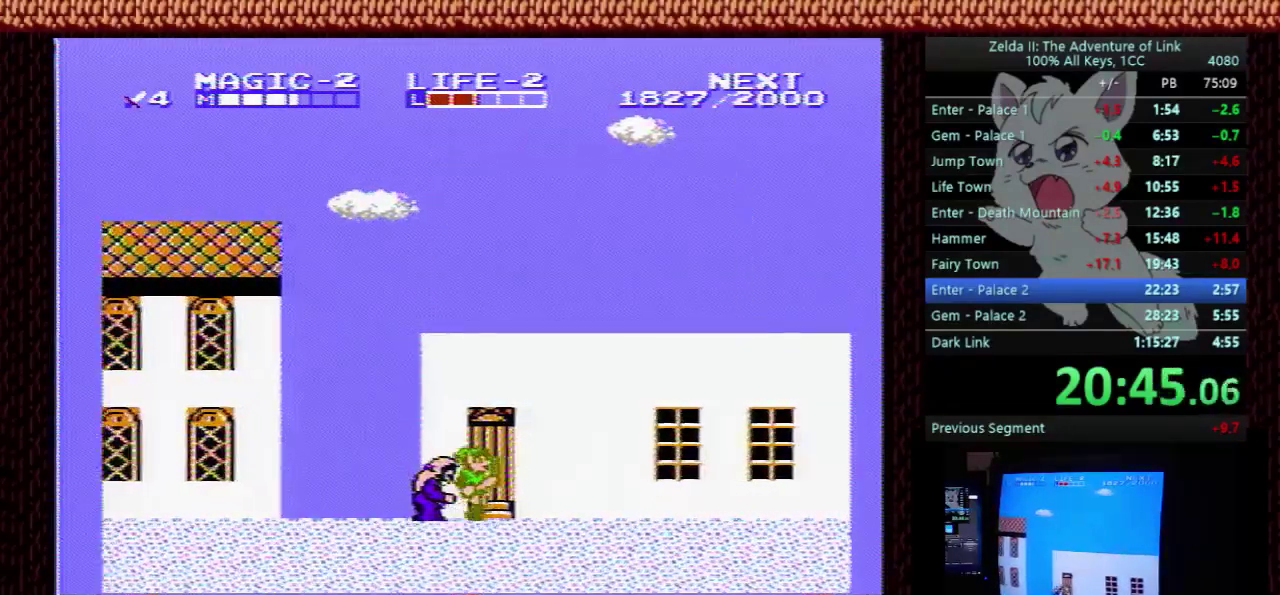
{"buttons": ["DPAD_UP"], "events": [[100, "DPAD_RIGHT", "up"], [100, "DPAD_UP", "down"]]}